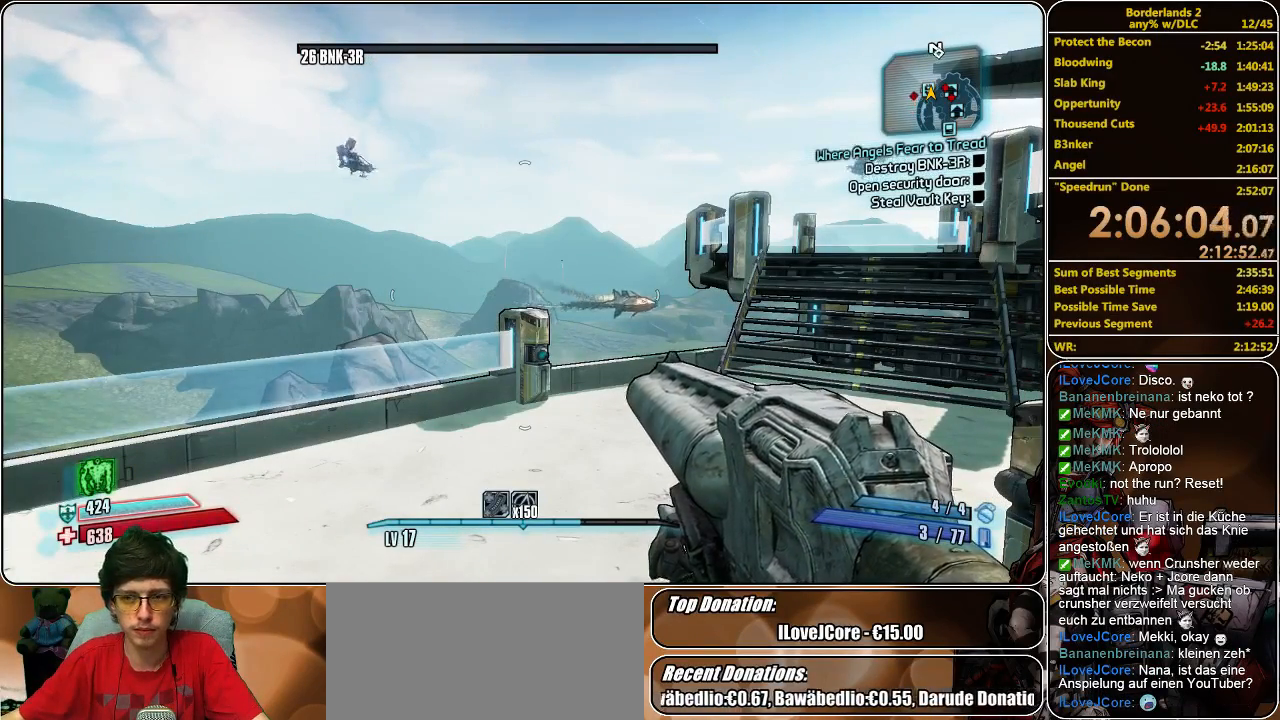
Gameplay with keyboard and mouse; each line is a JSON object with the keys and mouse buttons held at the frame after it. "events" lists presses ("down") and releases ("up") of "a", "alt", "c", "ctrl", "d", "e", "f", "q", "r", "s", "shift", "space", "tab", "v", "w", "x", "z", "mouse_left", "mouse_middle", "mouse_right", "mouse_wheel_up" and "mouse_wheel_down" between this image and that frame as [ms after this image, input, new state], when the widget could be followed in between. "mouse_left", "mouse_middle", "mouse_right", "mouse_wheel_up", "mouse_wheel_down" = the "left", "middle", "right", "wheel_up", "wheel_down" buttons of the "mouse" list. No other keys are recorded. Mouse movement is not recorded.
{"keys": ["shift", "w"], "mouse": [], "events": [[100, "w", "down"], [166, "shift", "down"]]}
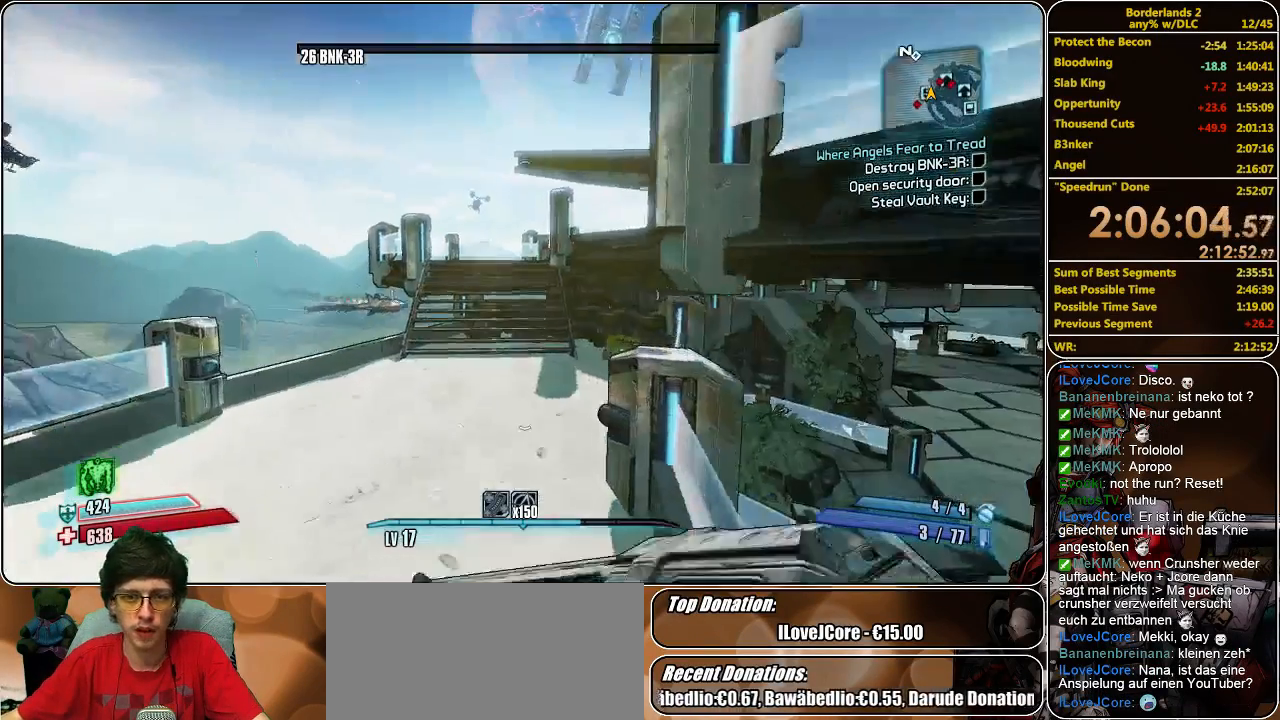
{"keys": ["shift", "w"], "mouse": [], "events": []}
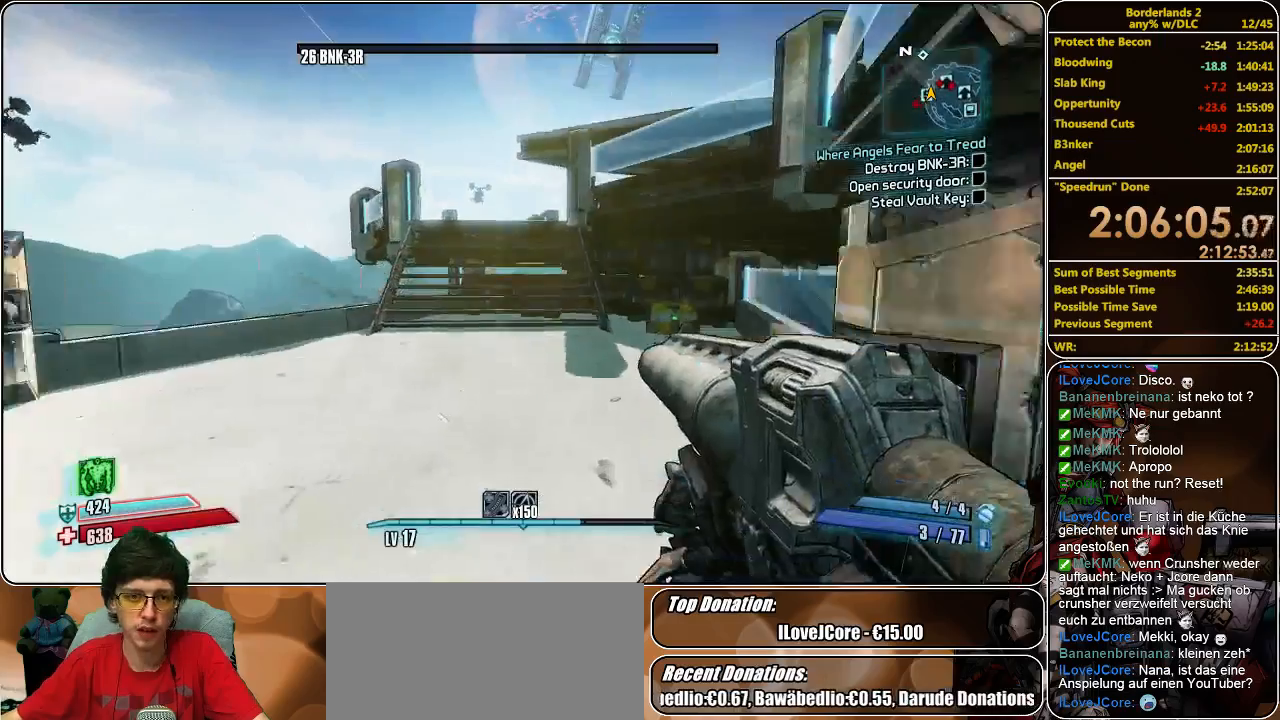
{"keys": ["shift", "w"], "mouse": [], "events": []}
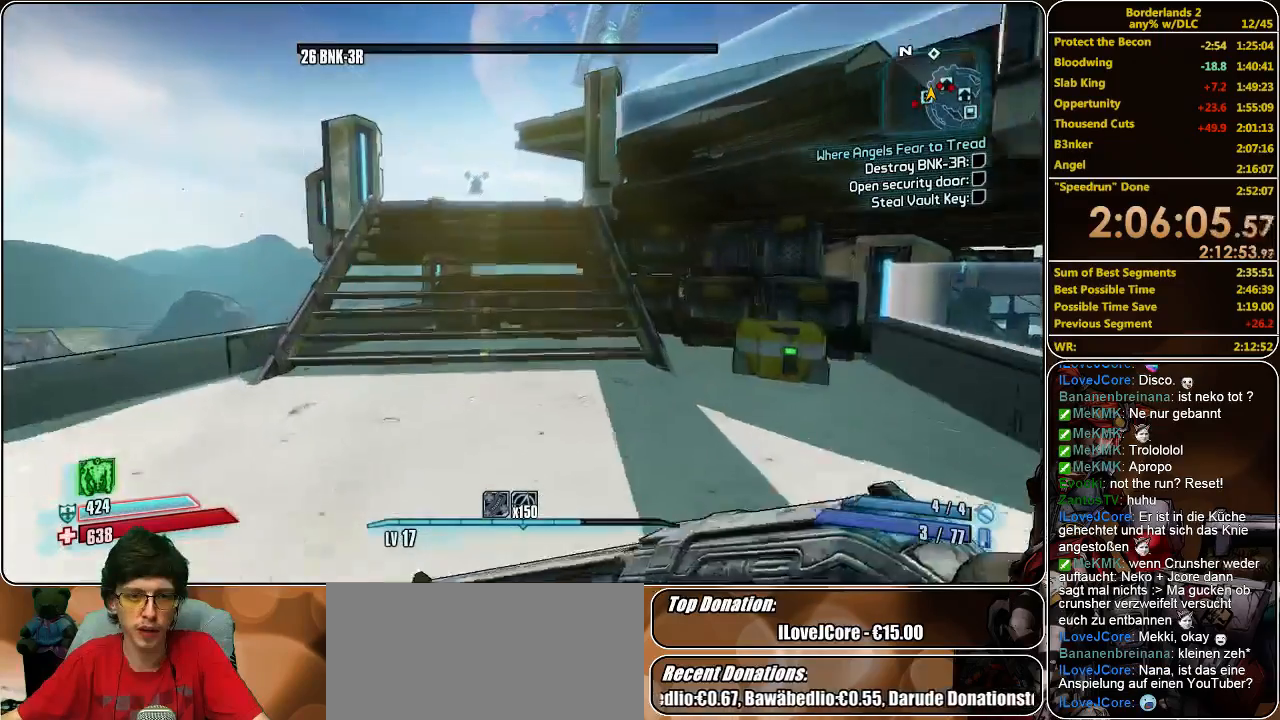
{"keys": ["shift", "w"], "mouse": [], "events": []}
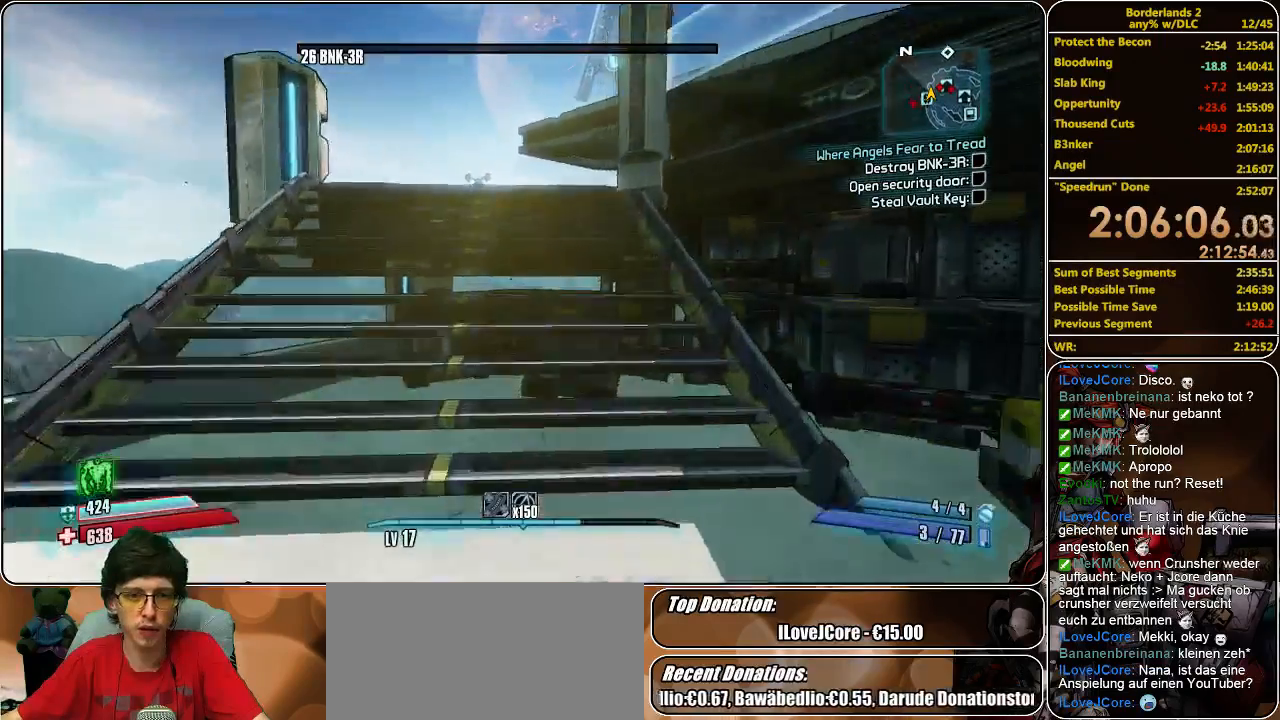
{"keys": ["shift", "w"], "mouse": [], "events": []}
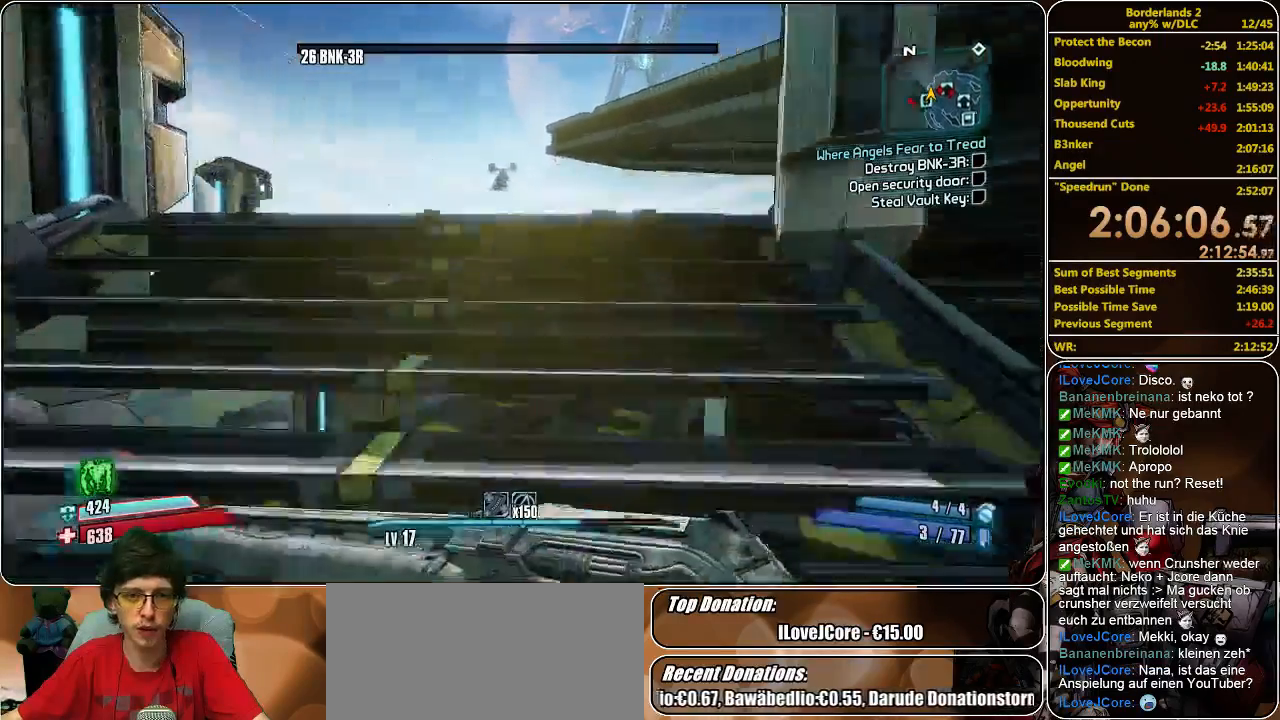
{"keys": ["shift", "w"], "mouse": [], "events": [[100, "d", "down"], [166, "d", "up"]]}
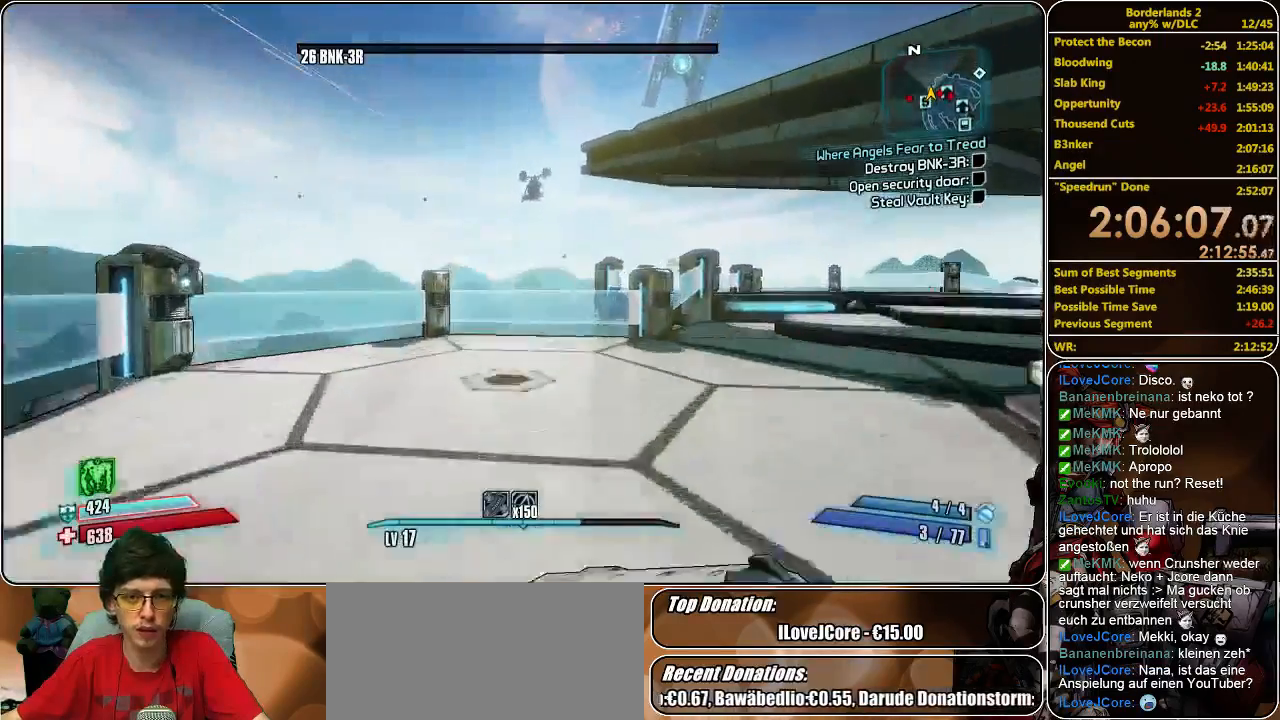
{"keys": ["d", "shift", "w"], "mouse": [], "events": [[200, "d", "down"]]}
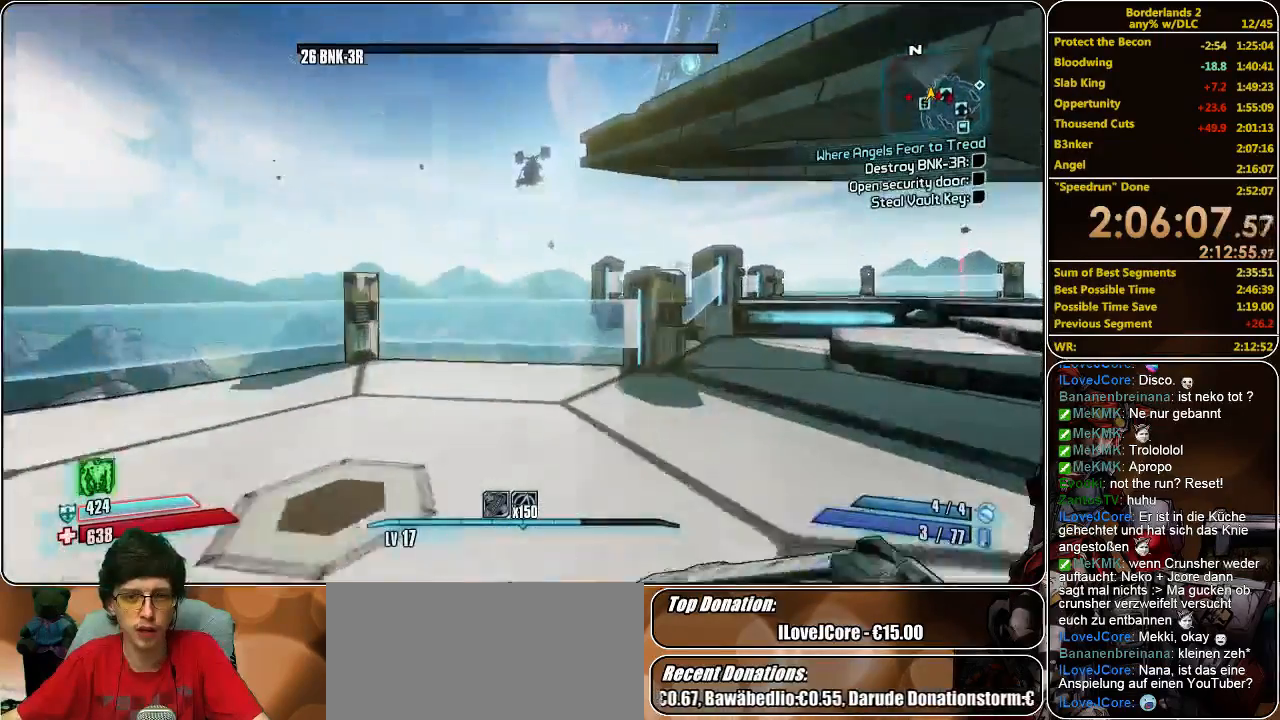
{"keys": ["d", "shift", "w"], "mouse": [], "events": []}
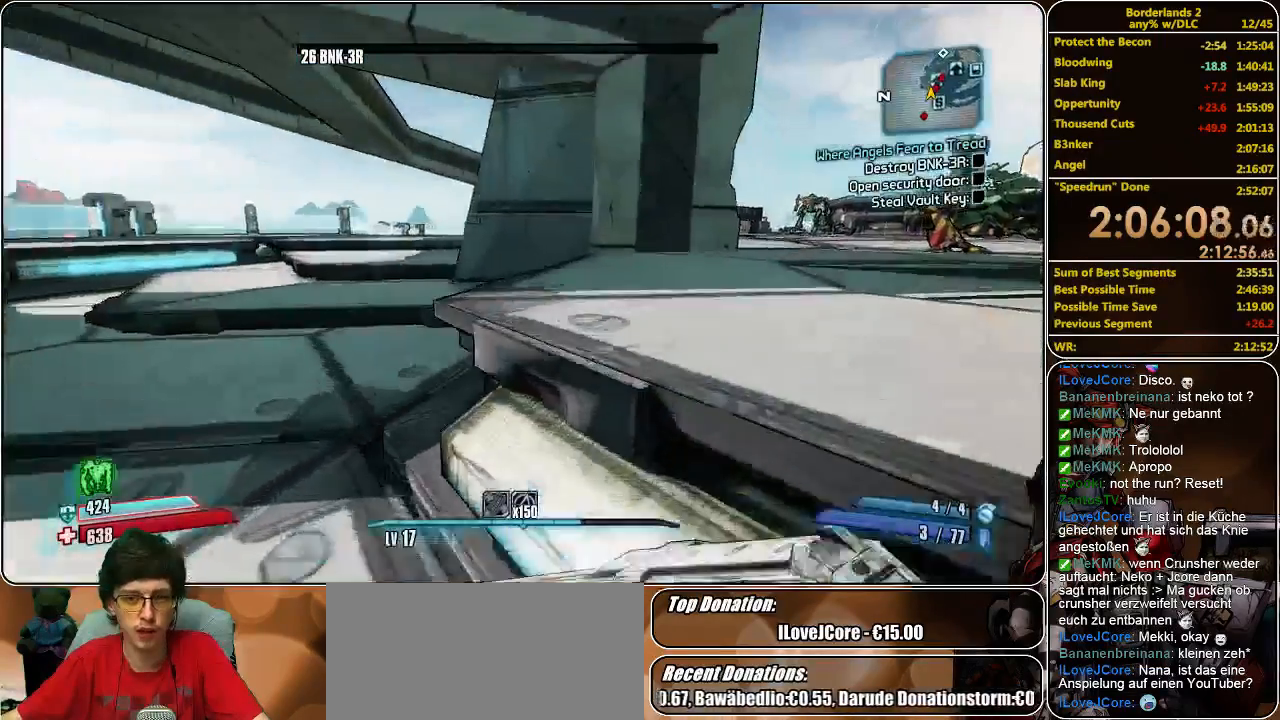
{"keys": ["shift", "space", "w"], "mouse": [], "events": [[133, "d", "up"], [466, "space", "down"]]}
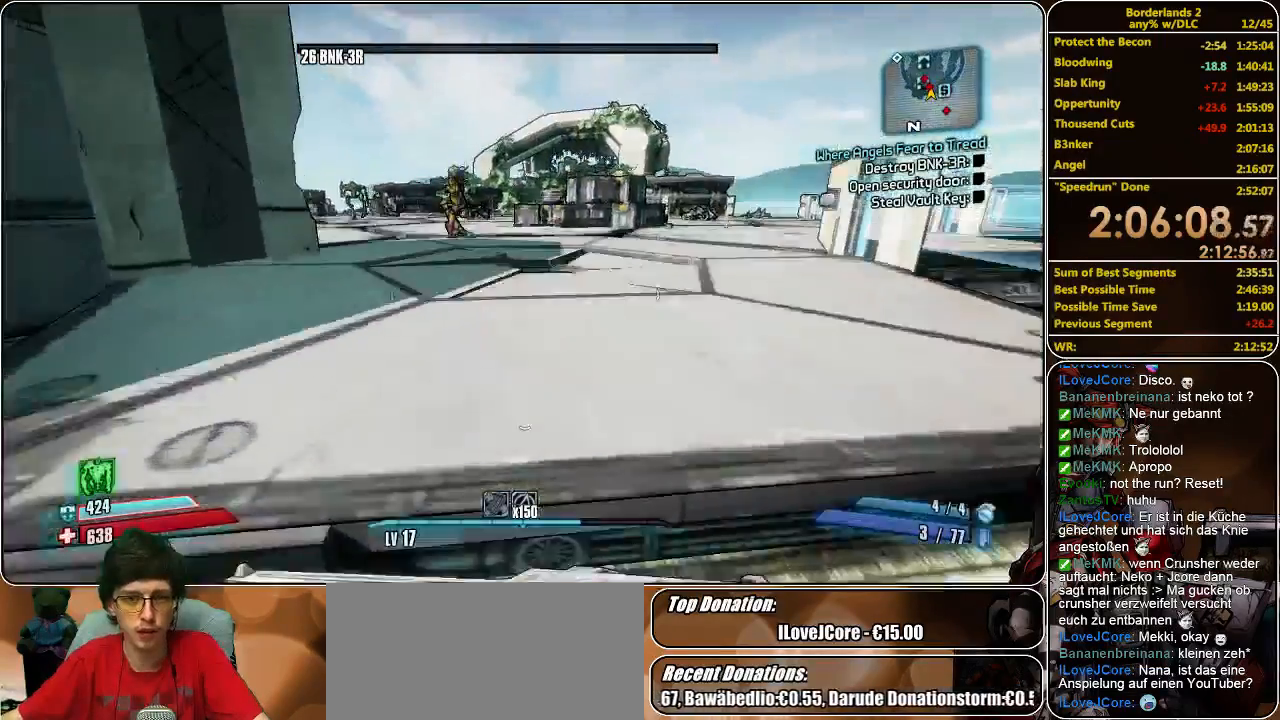
{"keys": ["a", "shift", "w"], "mouse": [], "events": [[100, "space", "up"], [266, "a", "down"]]}
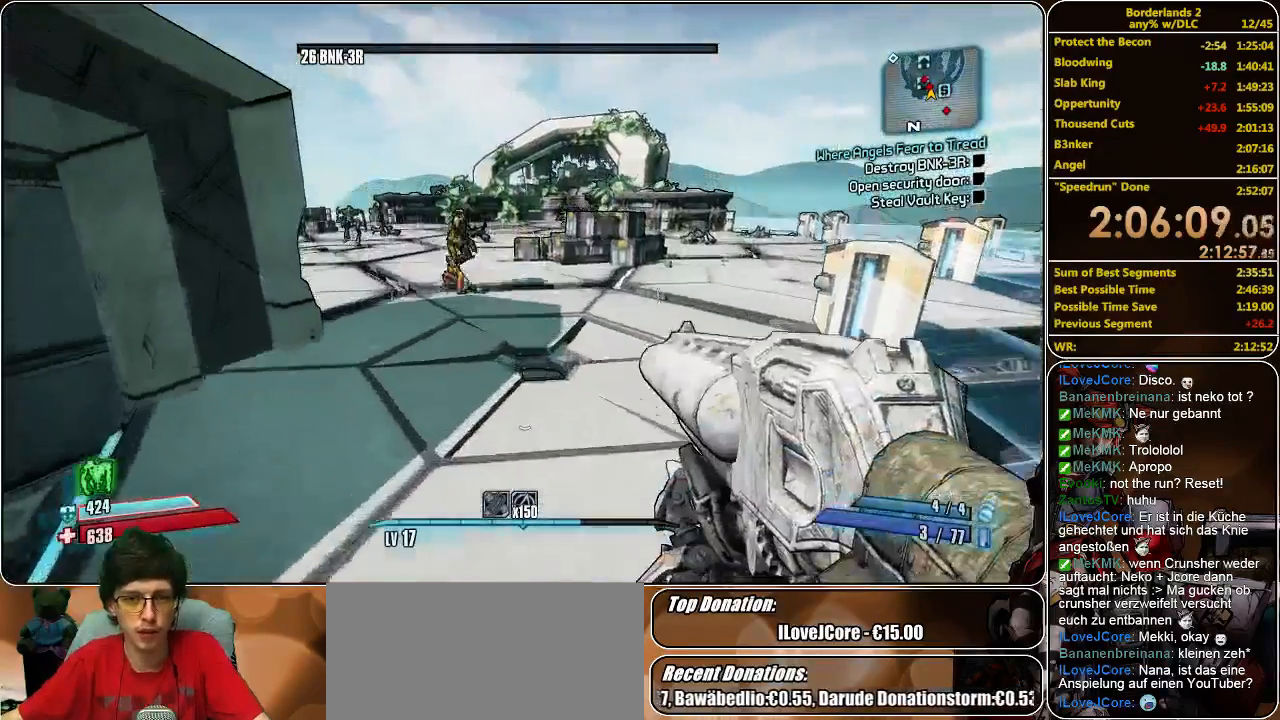
{"keys": ["shift", "w"], "mouse": ["left"], "events": [[66, "mouse_left", "down"], [100, "a", "up"], [133, "mouse_left", "up"], [200, "mouse_left", "down"], [266, "mouse_left", "up"], [333, "mouse_left", "down"], [400, "mouse_left", "up"], [466, "mouse_left", "down"]]}
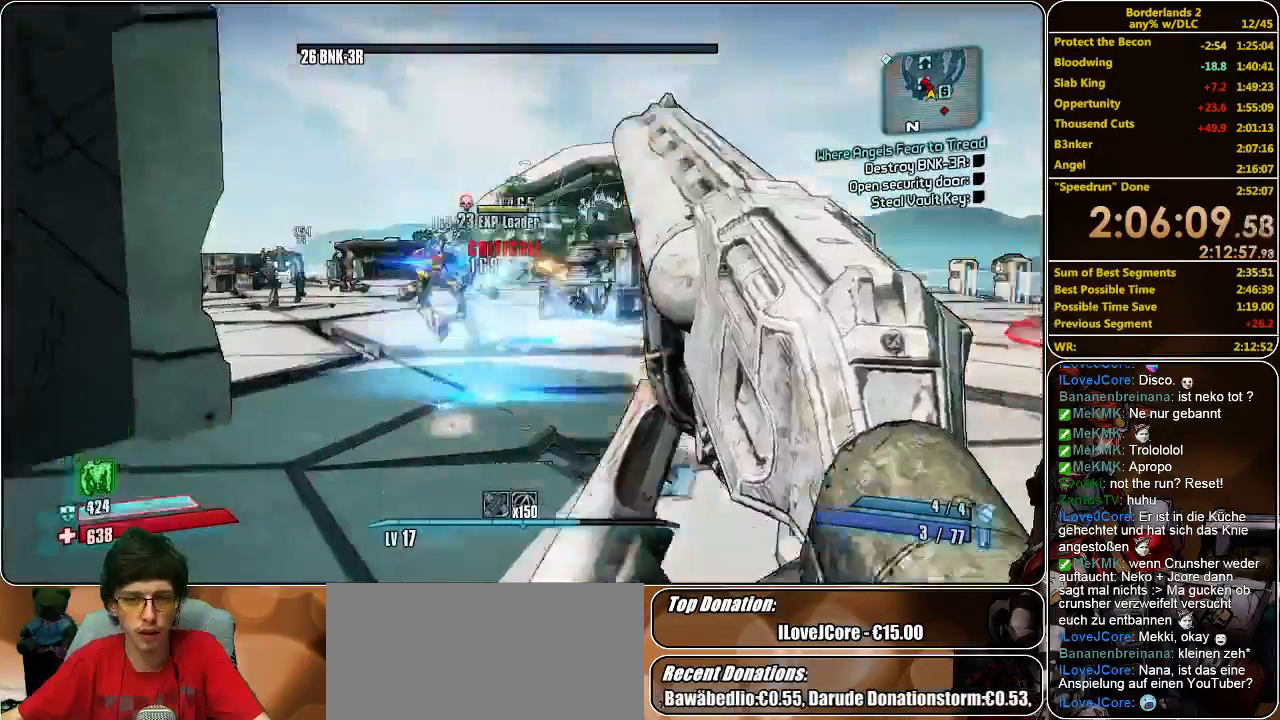
{"keys": ["shift", "w"], "mouse": [], "events": [[100, "mouse_left", "up"], [166, "mouse_left", "down"], [233, "mouse_left", "up"], [233, "shift", "up"], [466, "shift", "down"]]}
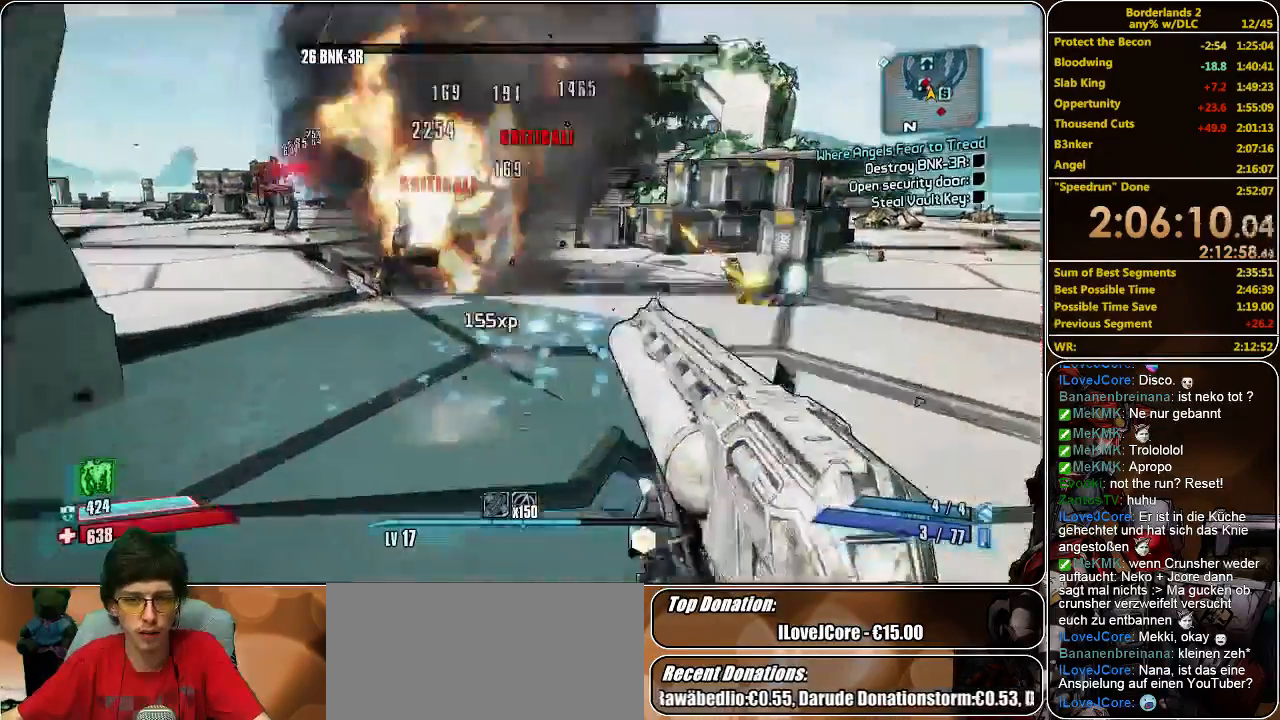
{"keys": ["shift", "w"], "mouse": [], "events": []}
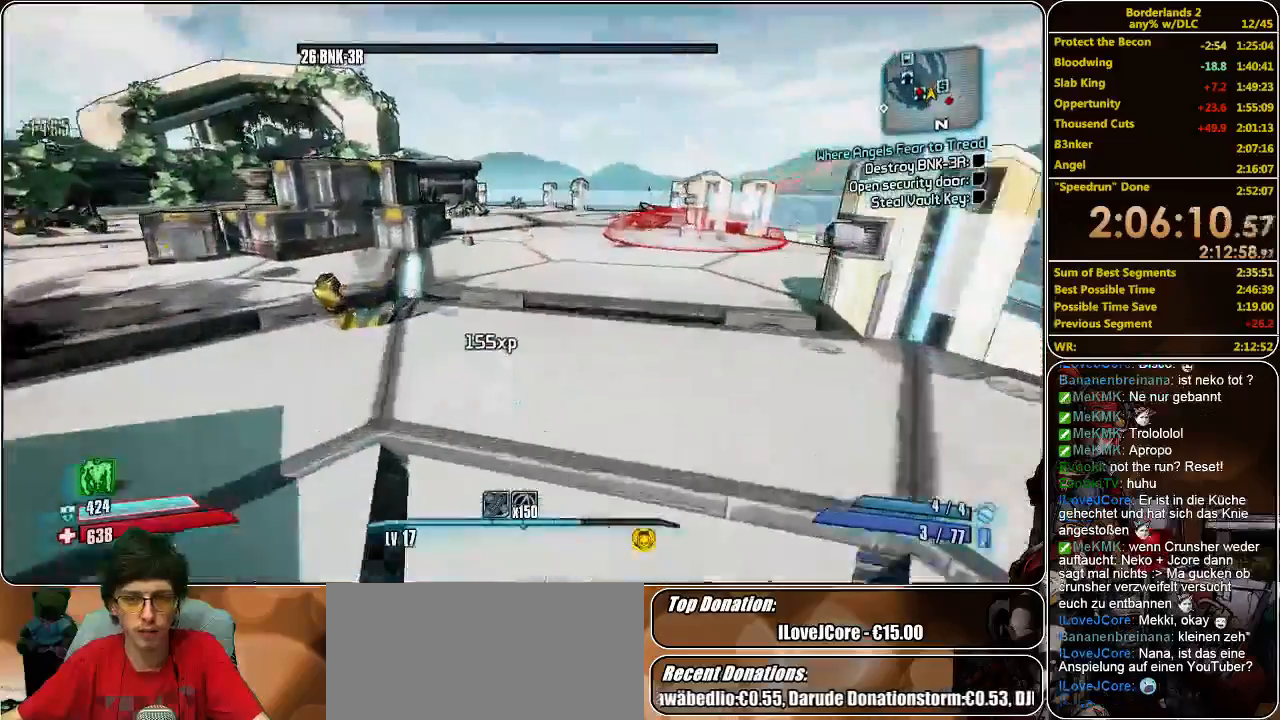
{"keys": ["a", "shift", "w"], "mouse": ["left"], "events": [[366, "a", "down"], [466, "mouse_left", "down"]]}
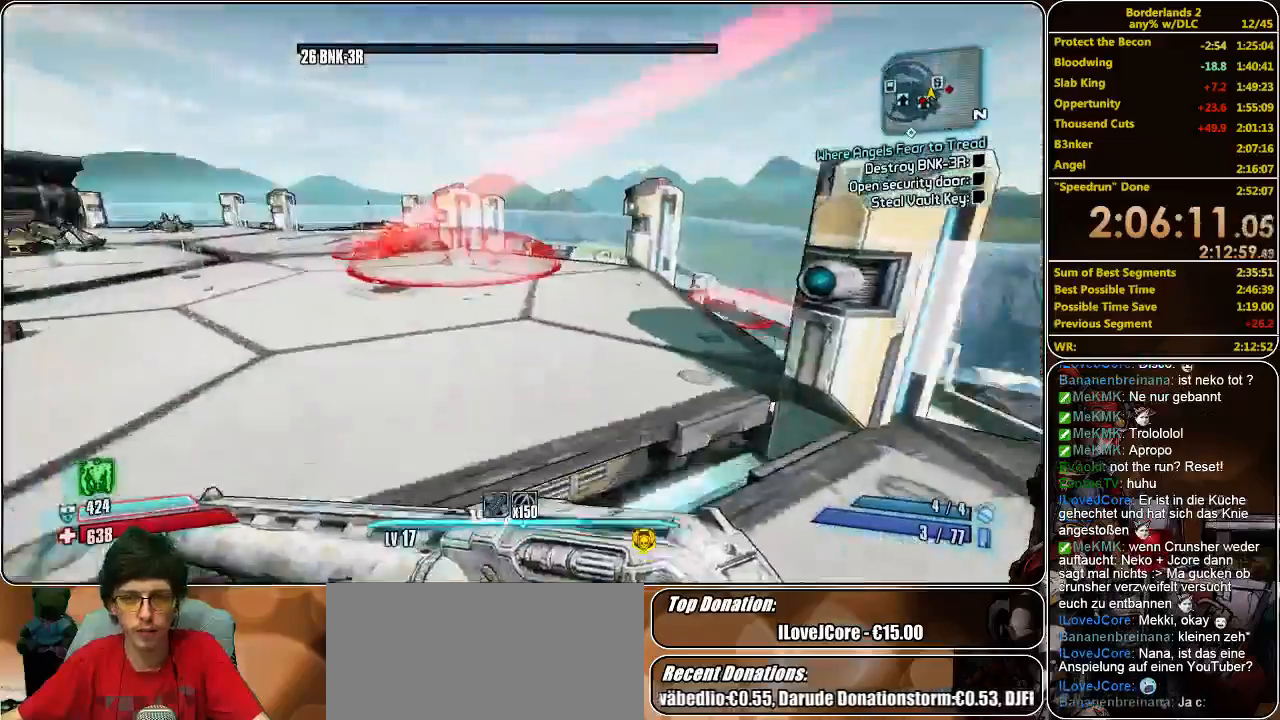
{"keys": ["a"], "mouse": ["left"], "events": [[33, "mouse_left", "up"], [166, "mouse_left", "down"], [233, "mouse_left", "up"], [266, "w", "up"], [300, "mouse_left", "down"], [366, "mouse_left", "up"], [366, "shift", "up"], [433, "mouse_left", "down"]]}
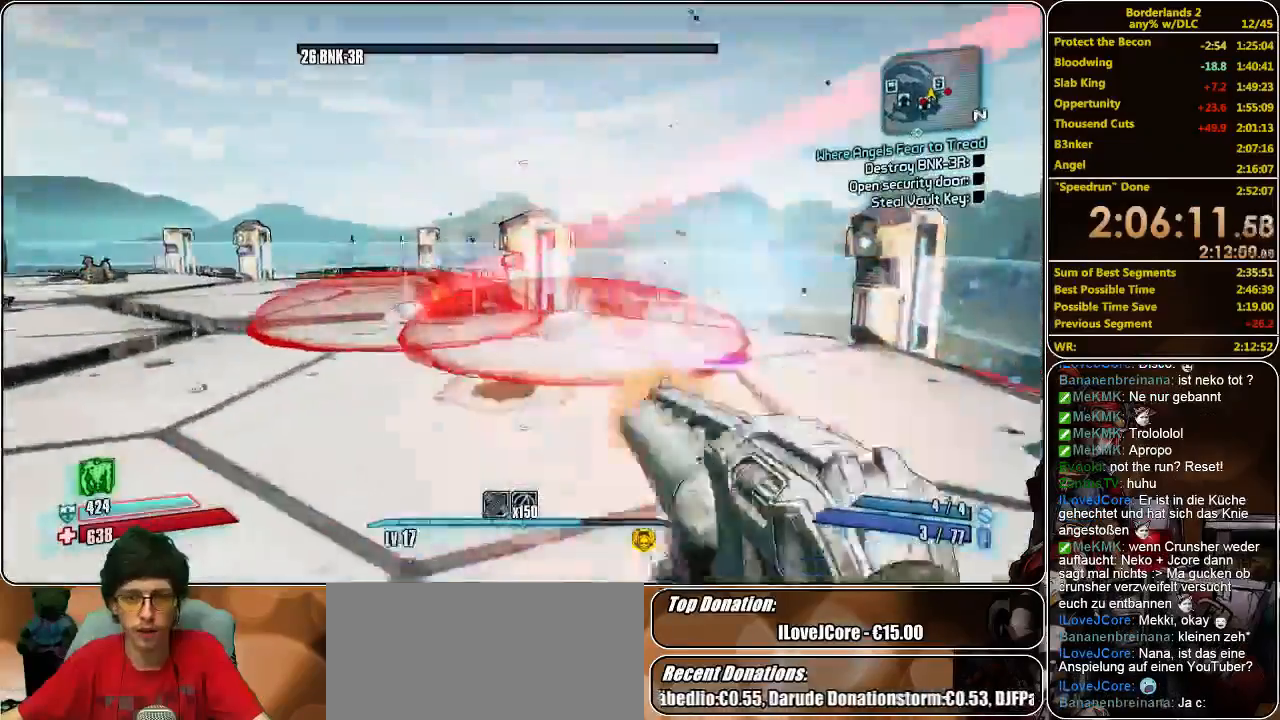
{"keys": ["a", "w"], "mouse": [], "events": [[33, "mouse_left", "up"], [66, "mouse_left", "down"], [166, "mouse_left", "up"], [166, "w", "down"], [233, "mouse_left", "down"], [300, "mouse_left", "up"], [433, "mouse_left", "down"], [500, "mouse_left", "up"]]}
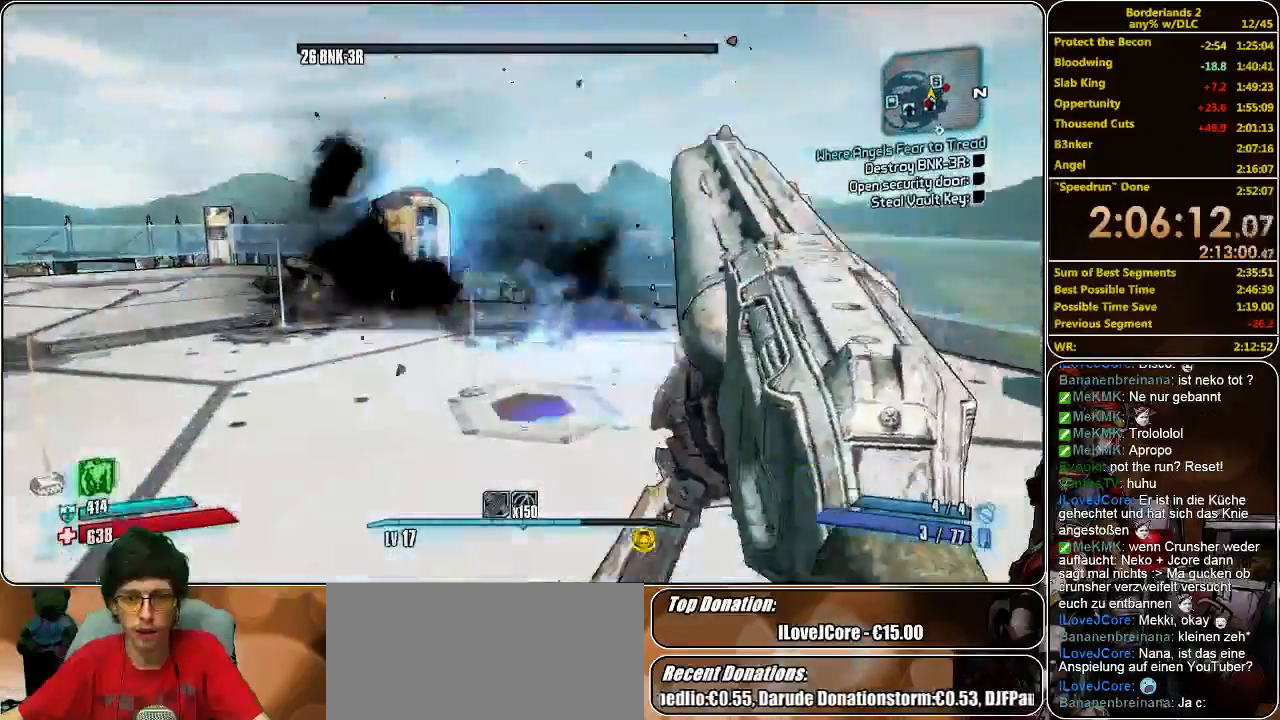
{"keys": ["shift", "w"], "mouse": [], "events": [[133, "a", "up"], [233, "shift", "down"]]}
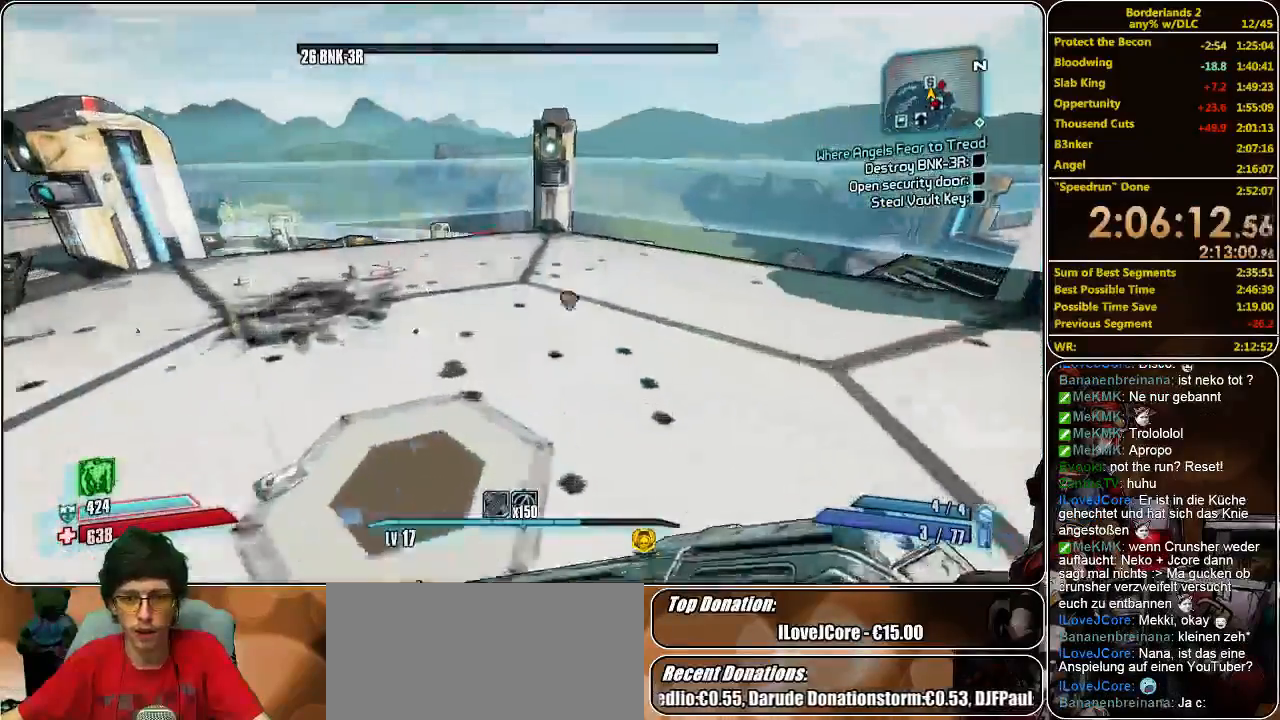
{"keys": ["shift", "w"], "mouse": [], "events": []}
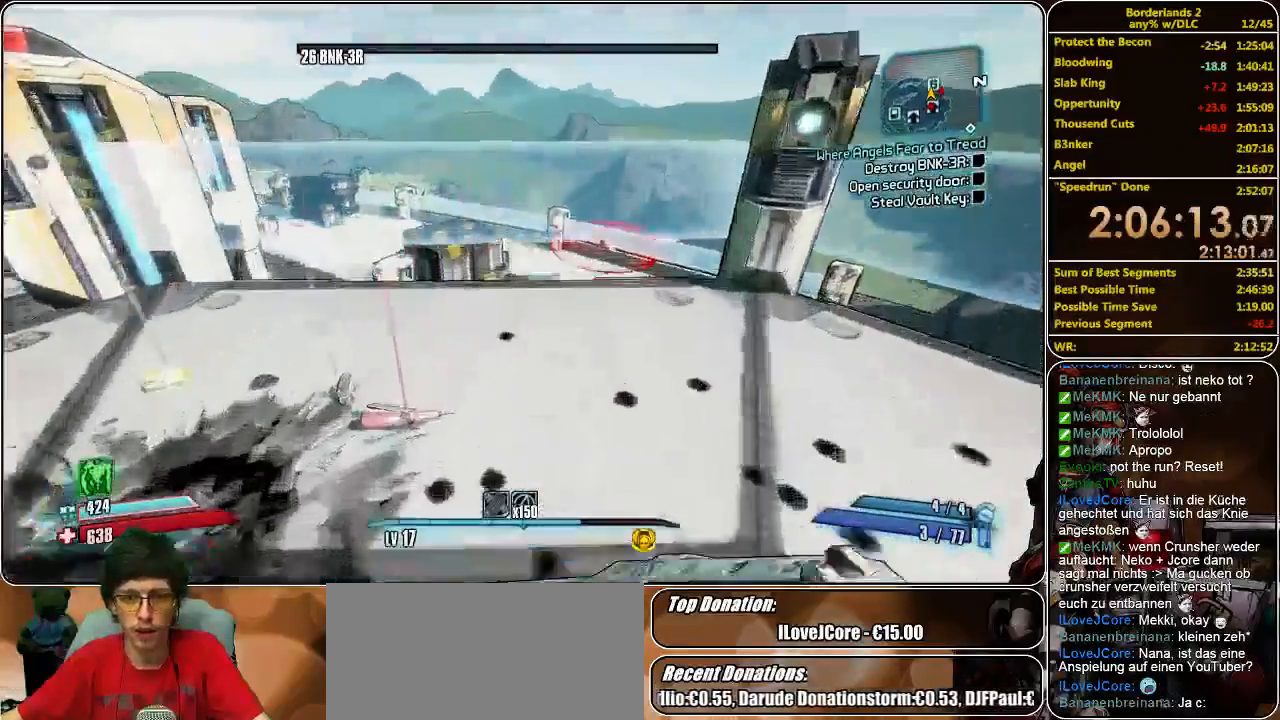
{"keys": ["shift", "w"], "mouse": [], "events": [[100, "space", "down"], [233, "space", "up"]]}
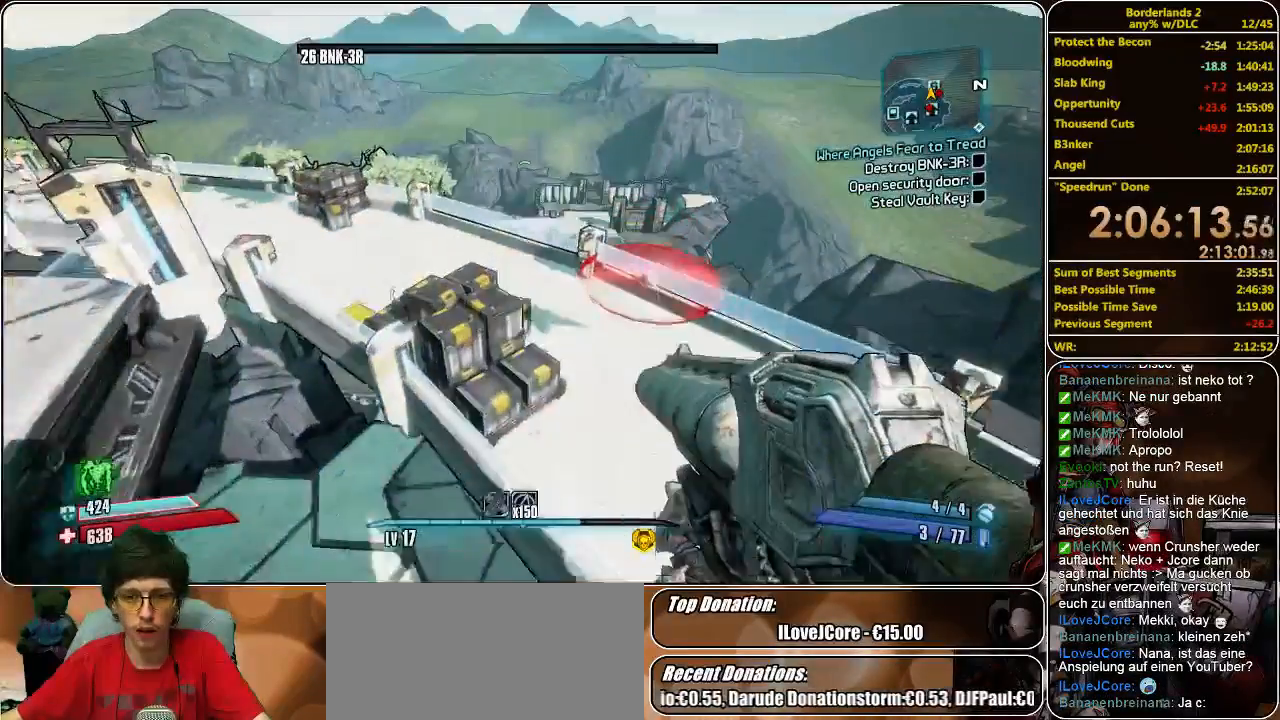
{"keys": ["a", "shift", "w"], "mouse": [], "events": [[133, "a", "down"]]}
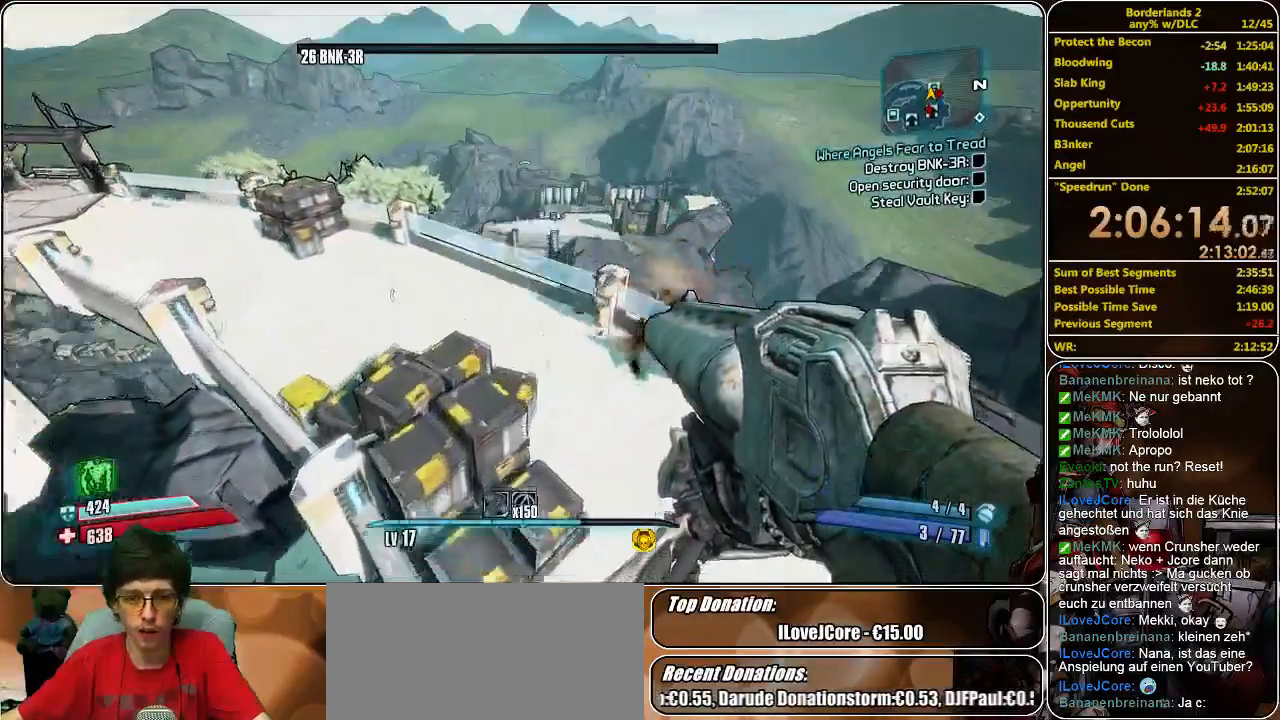
{"keys": ["a", "s"], "mouse": [], "events": [[300, "w", "up"], [333, "shift", "up"], [433, "s", "down"]]}
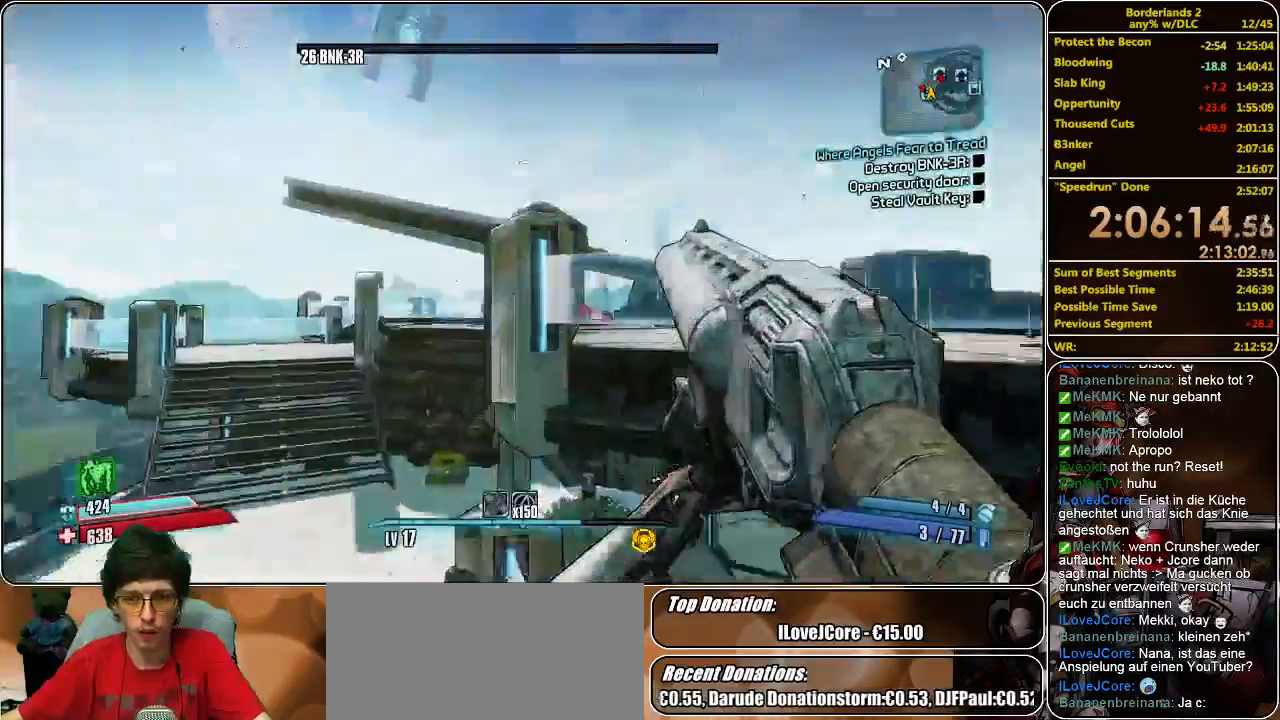
{"keys": [], "mouse": [], "events": [[100, "a", "up"], [366, "d", "down"], [433, "s", "up"], [466, "d", "up"]]}
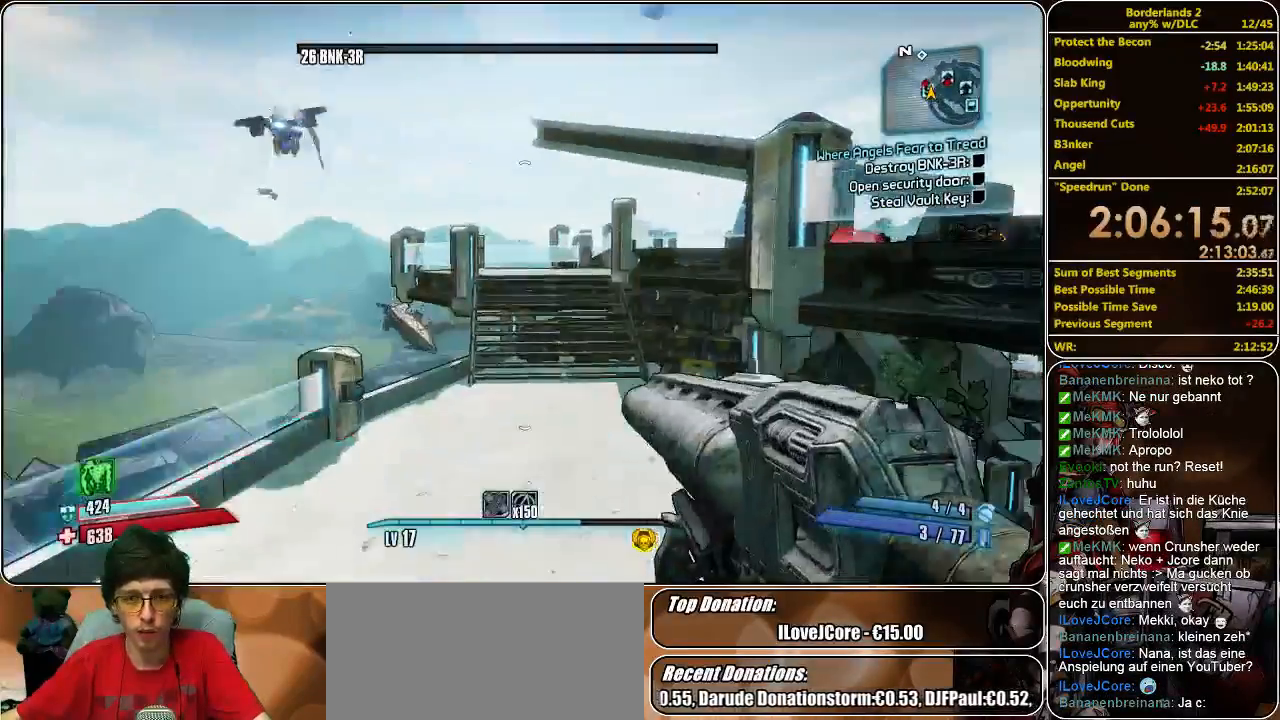
{"keys": [], "mouse": [], "events": [[266, "d", "down"], [466, "d", "up"]]}
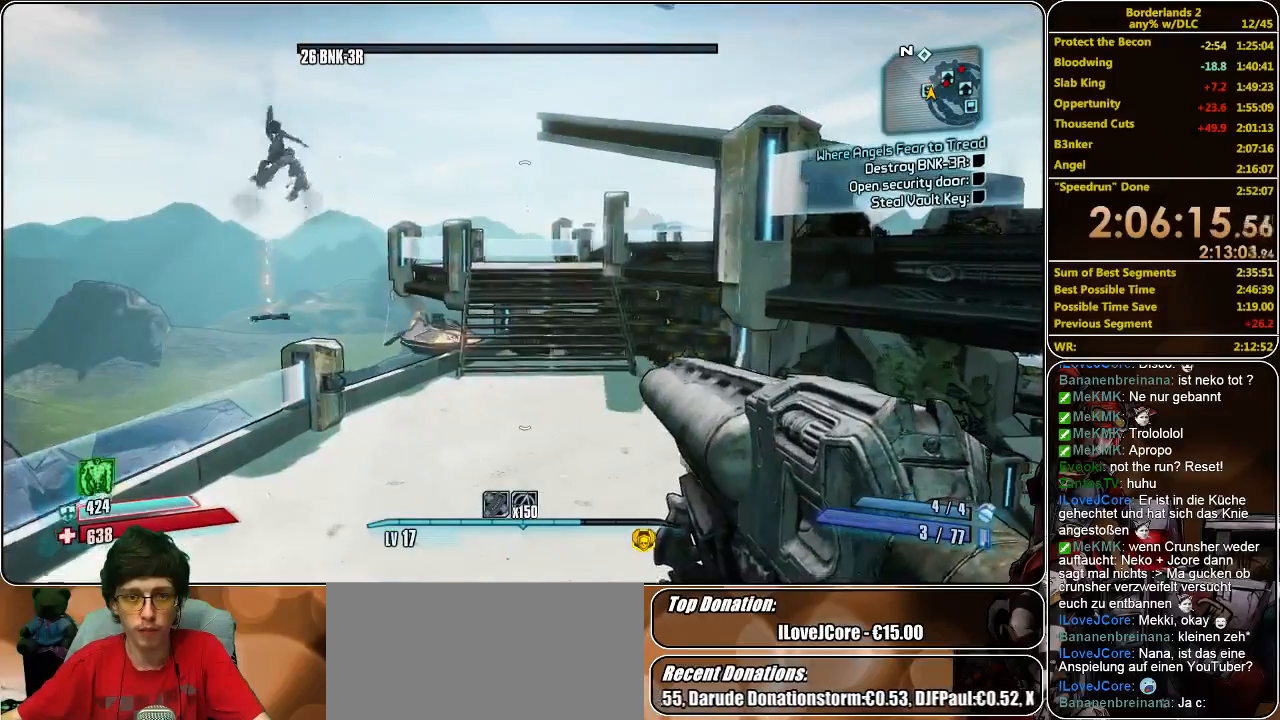
{"keys": [], "mouse": [], "events": []}
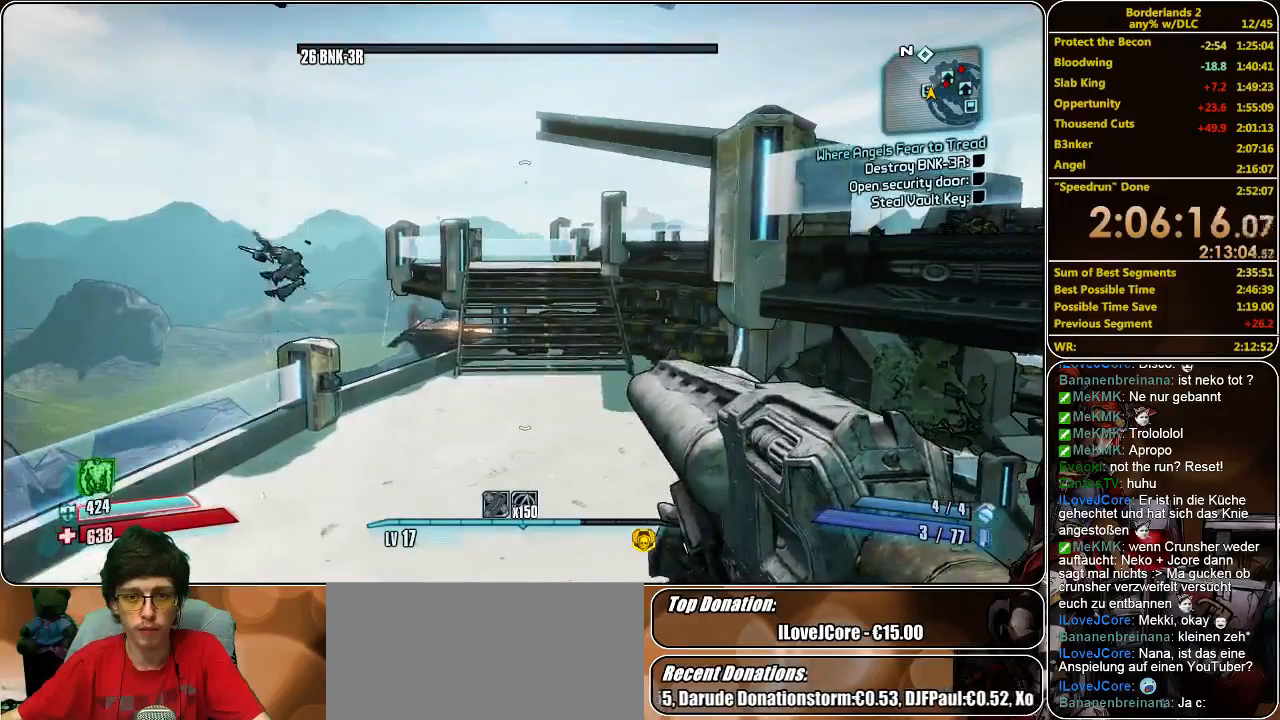
{"keys": ["d"], "mouse": [], "events": [[100, "d", "down"], [233, "d", "up"], [400, "d", "down"]]}
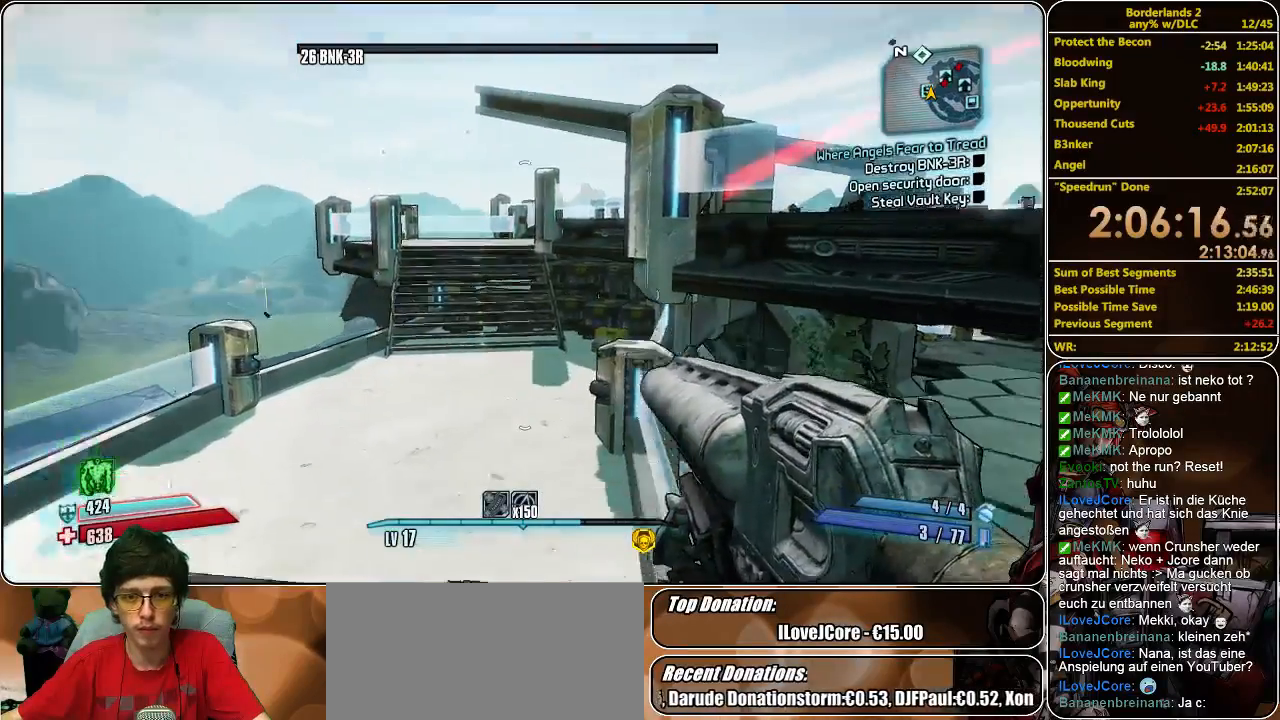
{"keys": ["w"], "mouse": [], "events": [[33, "d", "up"], [266, "d", "down"], [333, "d", "up"], [466, "w", "down"]]}